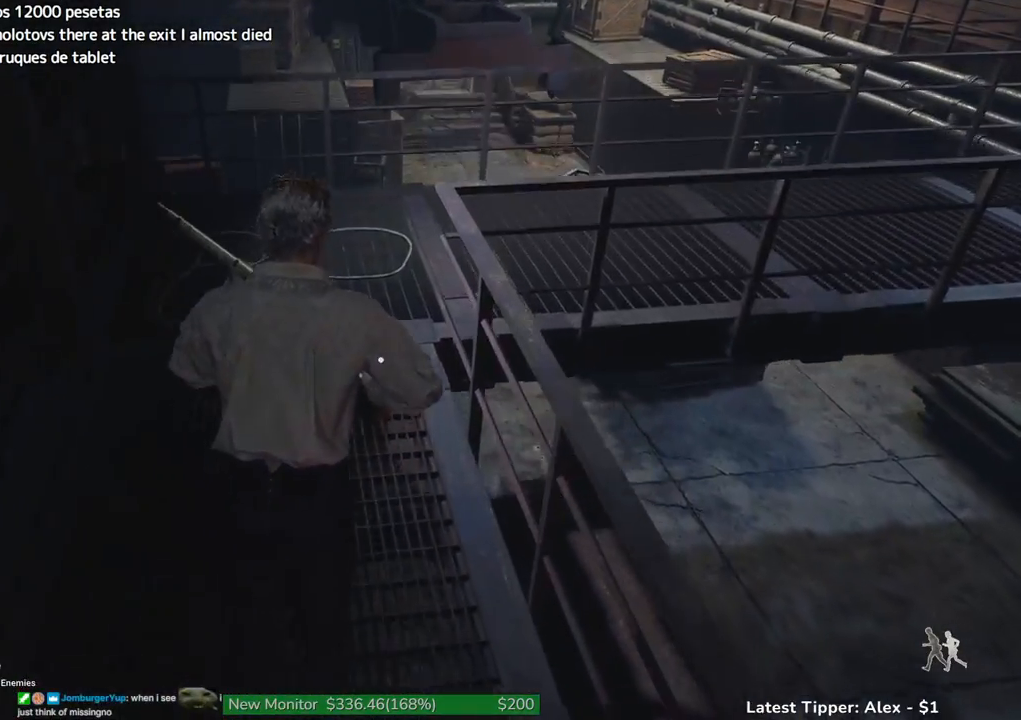
Gameplay with keyboard and mouse; each line is a JSON object with the keys and mouse buttons held at the frame after it. "events" lists presses ("down") and releases ("up") of "1", "2", "3", "4", "5", "a", "alt", "c", "caps_lock", "ctrl", "d", "e", "f", "g", "q", "r", "s", "shift", "space", "t", "tab", "v", "w", "x", "z" and "mouse_wheel" between this image and that frame as [ms after this image, input, new state], when the widget could be followed in between. "mouse_wheel" = the "wheel" button of the "mouse" list. No other keys are recorded. "wheel" means that the mouse wheel is clicked or scrolled. Not read: mouse_move.
{"keys": ["shift", "w"], "mouse": [], "events": []}
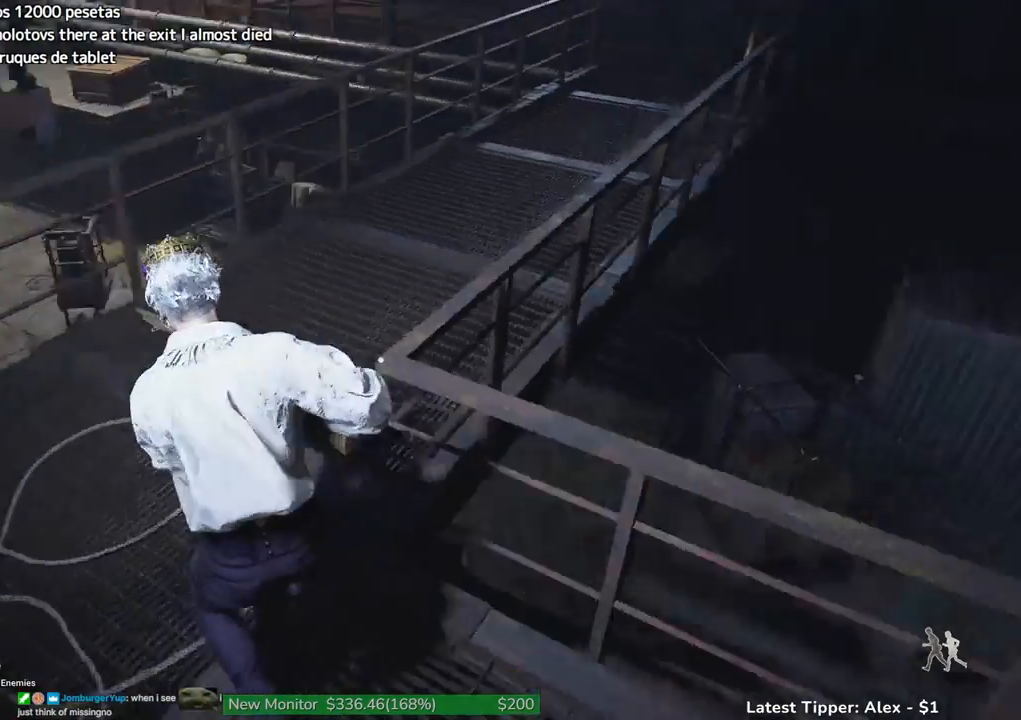
{"keys": ["shift", "w"], "mouse": [], "events": []}
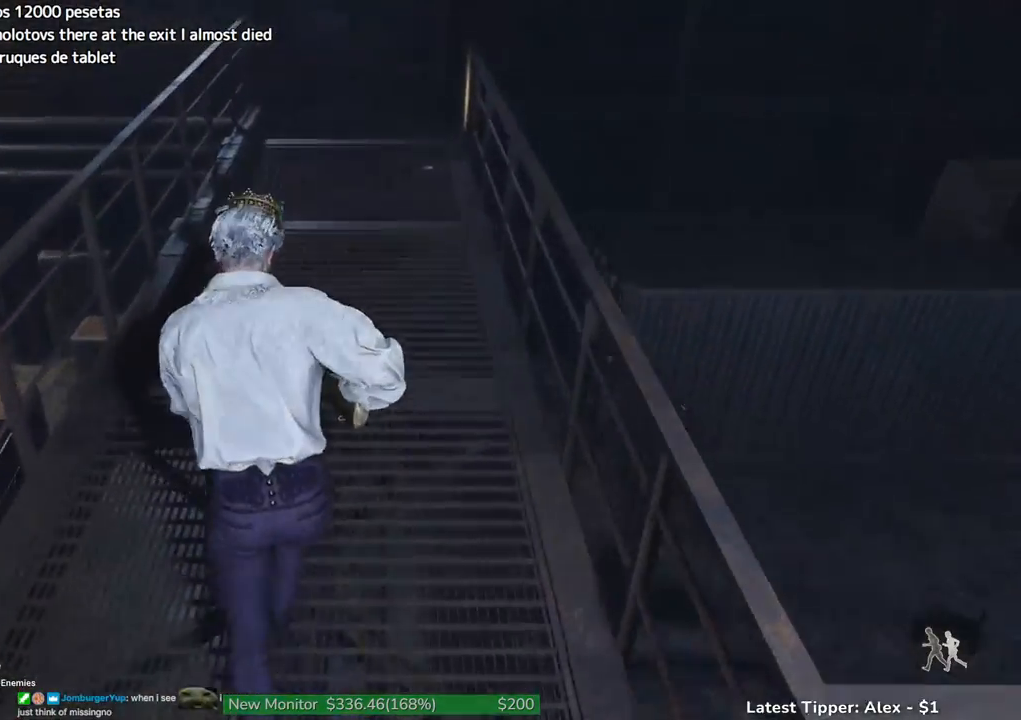
{"keys": ["shift", "w"], "mouse": [], "events": []}
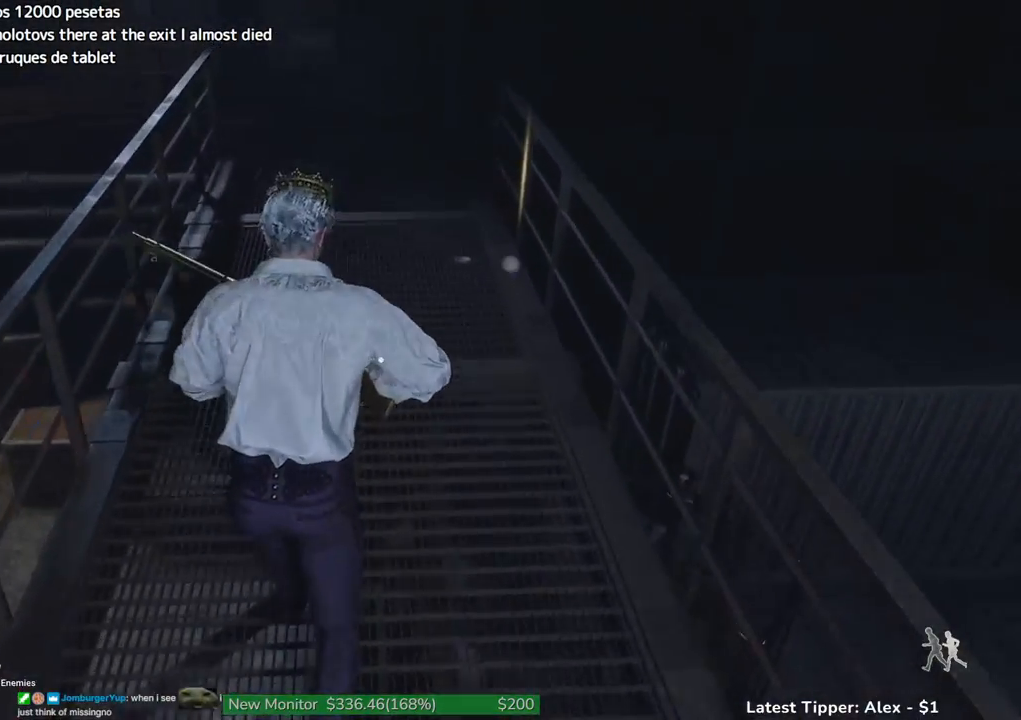
{"keys": ["shift", "w"], "mouse": [], "events": []}
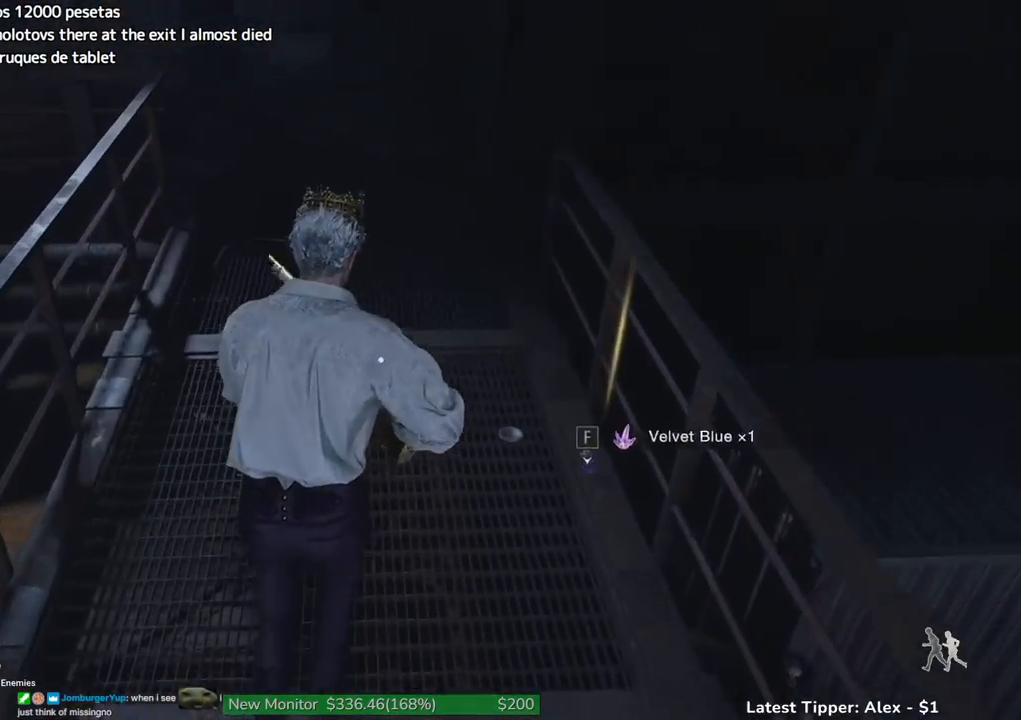
{"keys": ["shift", "w"], "mouse": [], "events": [[16, "f", "down"], [50, "f", "up"]]}
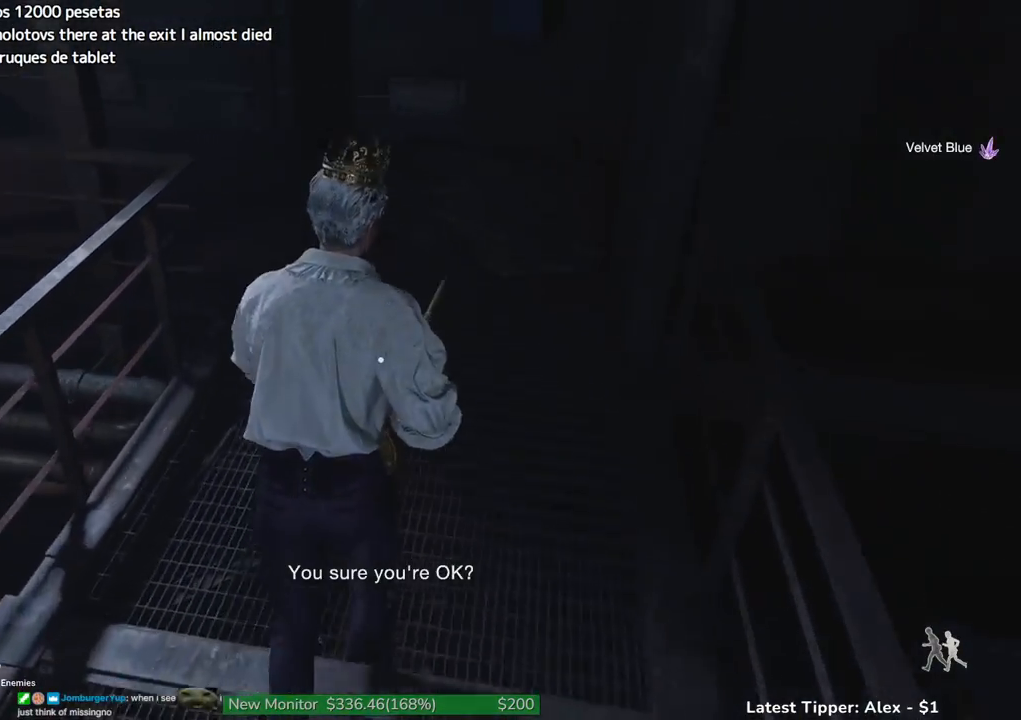
{"keys": ["shift", "w"], "mouse": [], "events": []}
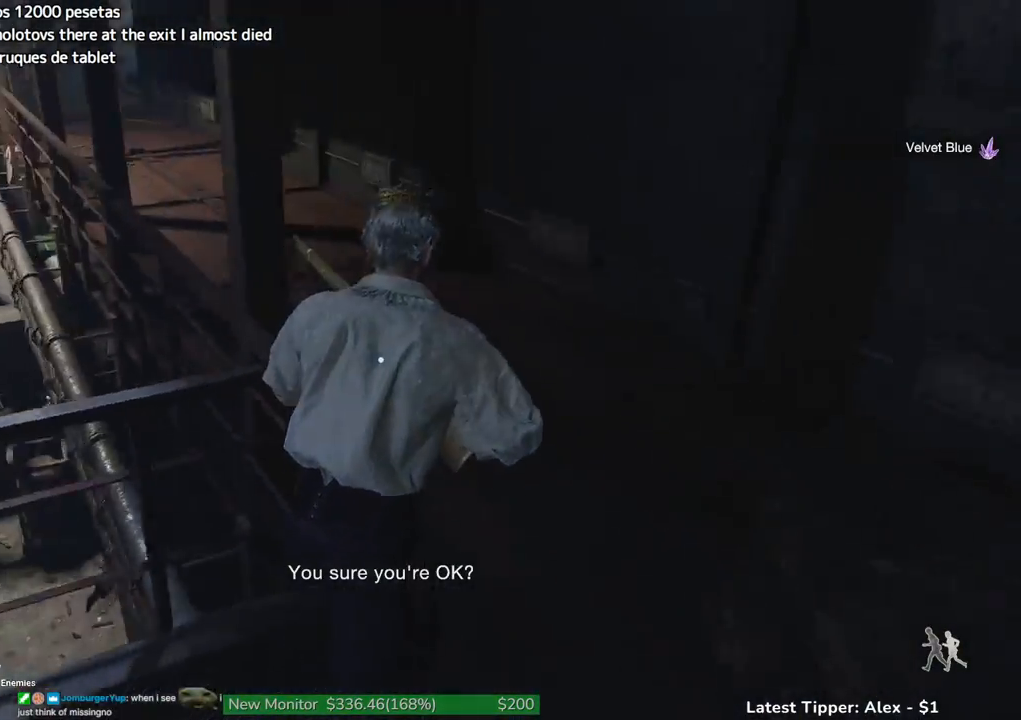
{"keys": ["shift", "w"], "mouse": [], "events": []}
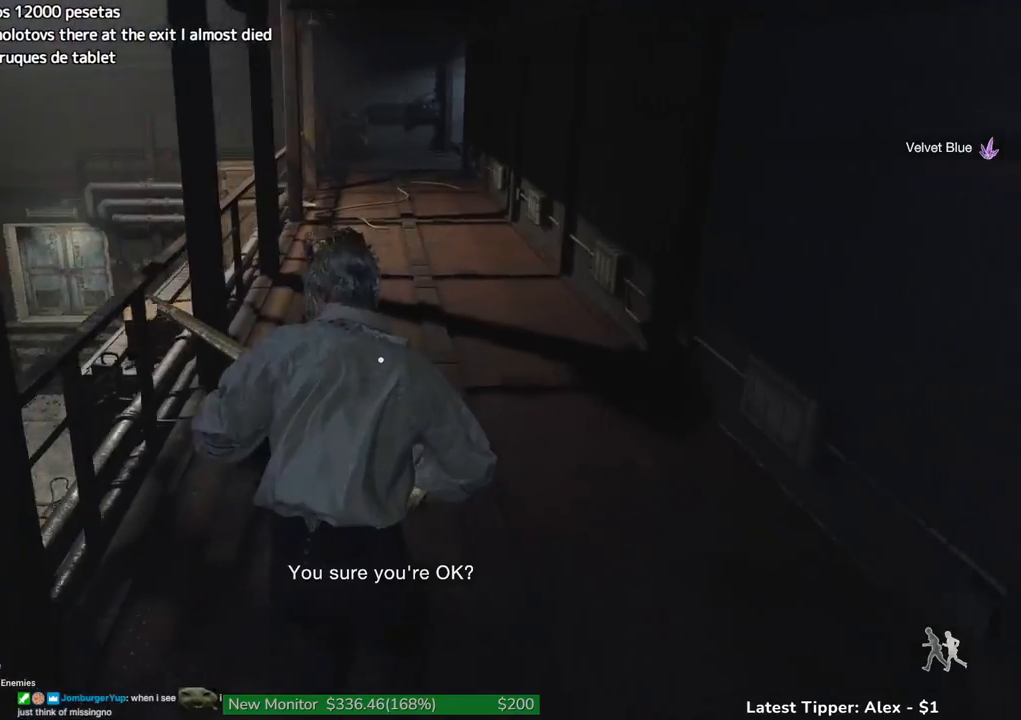
{"keys": ["shift", "w"], "mouse": [], "events": []}
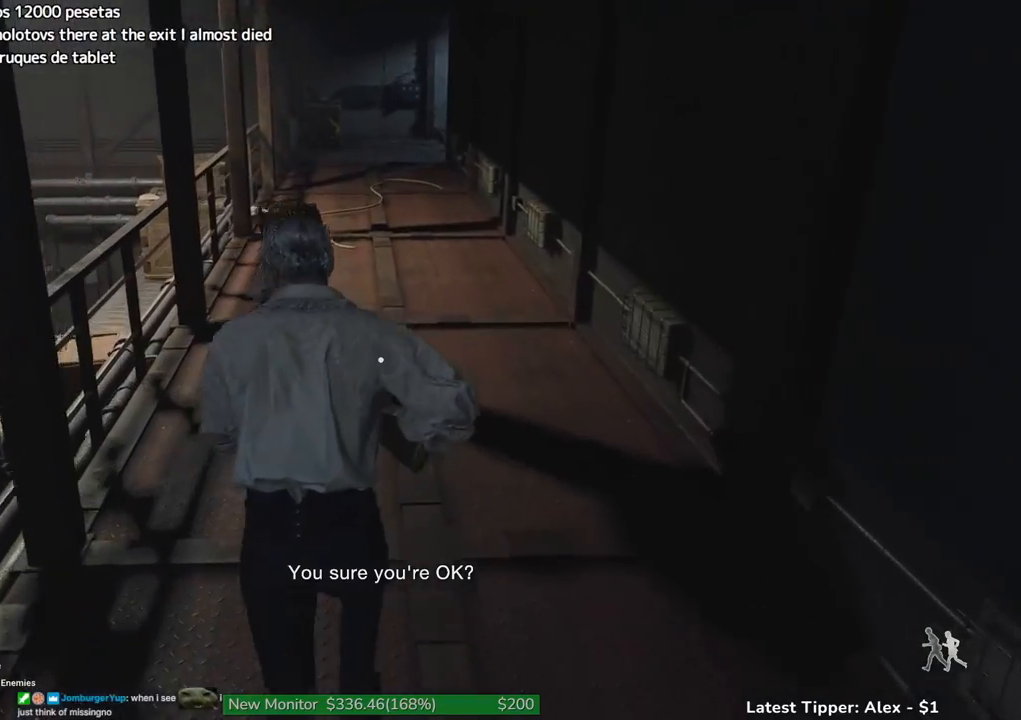
{"keys": ["shift", "w"], "mouse": [], "events": []}
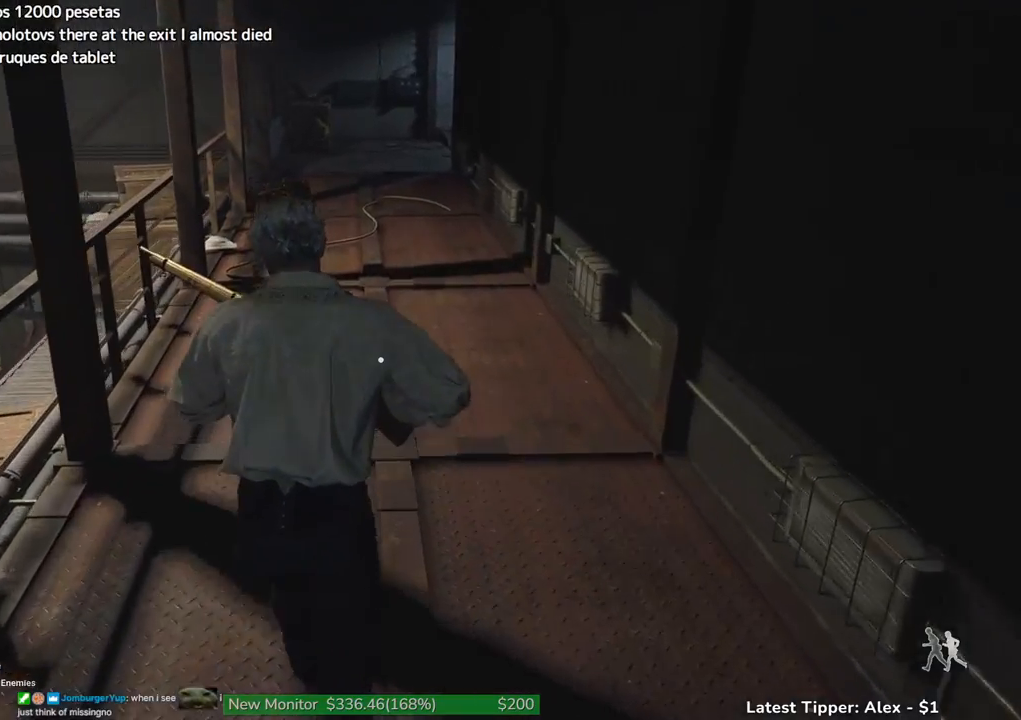
{"keys": ["shift", "w"], "mouse": [], "events": []}
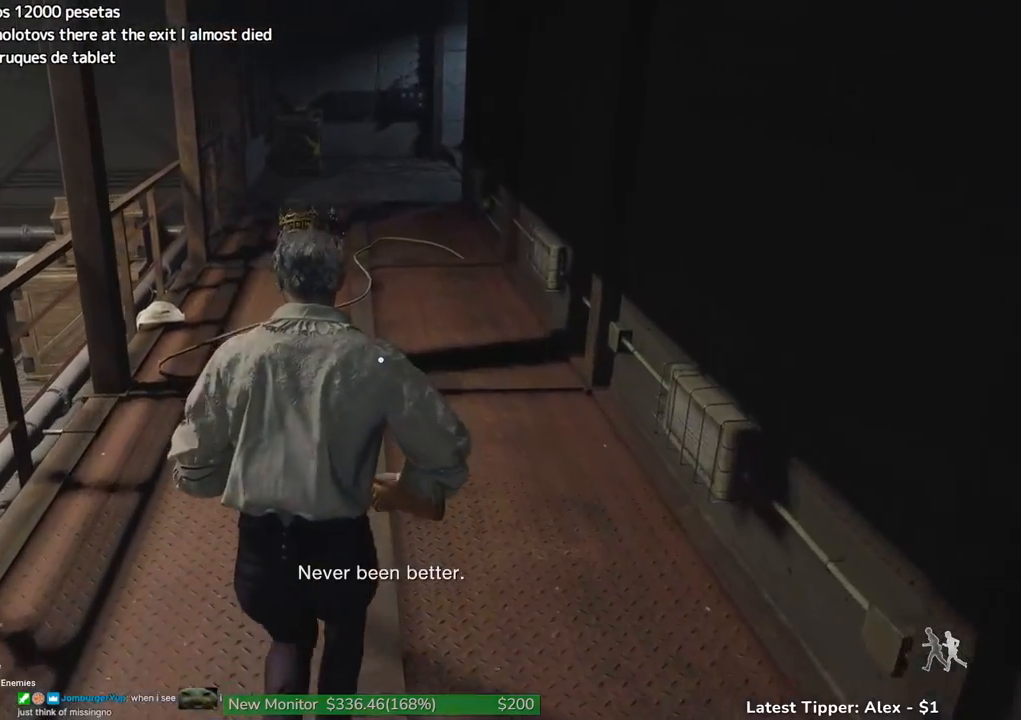
{"keys": ["shift", "w"], "mouse": [], "events": []}
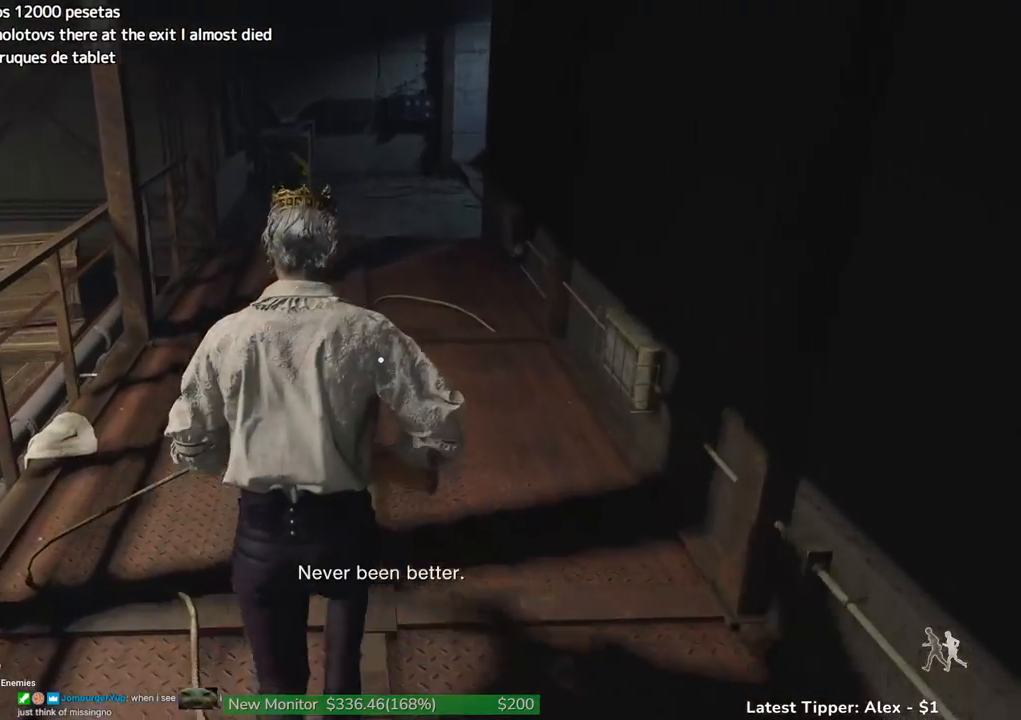
{"keys": ["shift", "w"], "mouse": [], "events": [[166, "1", "down"], [300, "1", "up"]]}
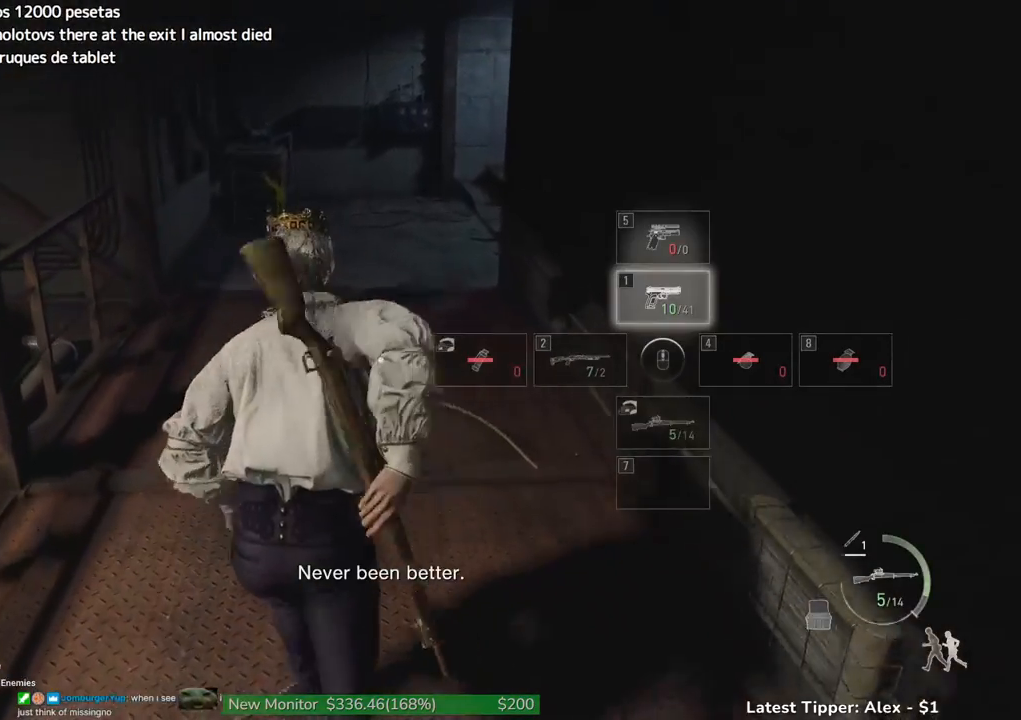
{"keys": ["shift", "w"], "mouse": [], "events": []}
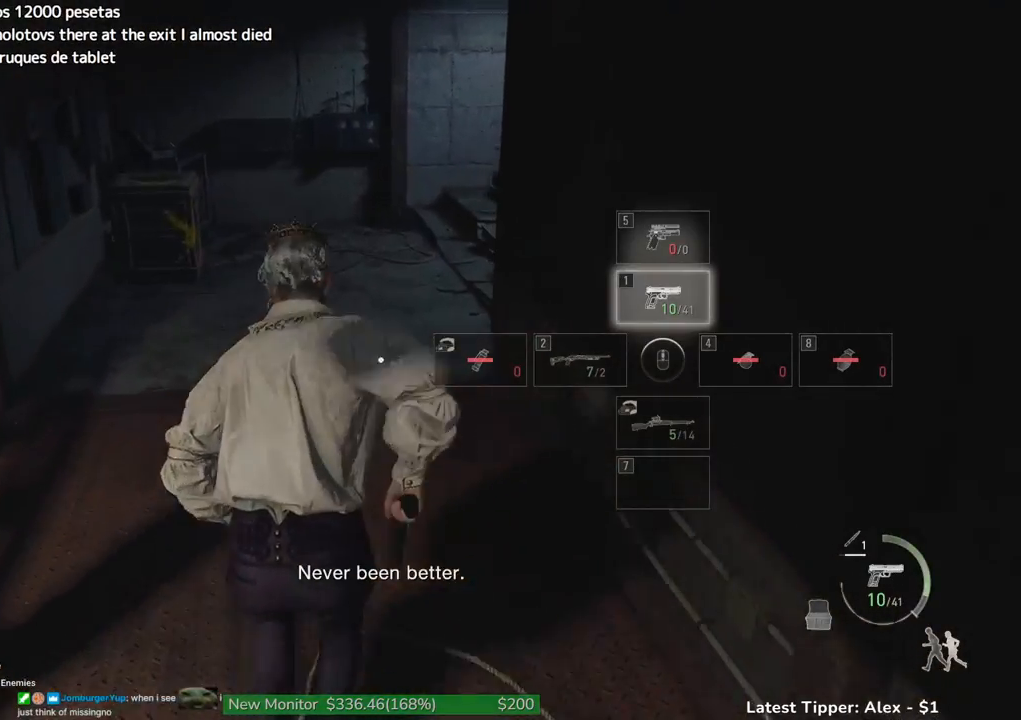
{"keys": ["shift", "w"], "mouse": [], "events": []}
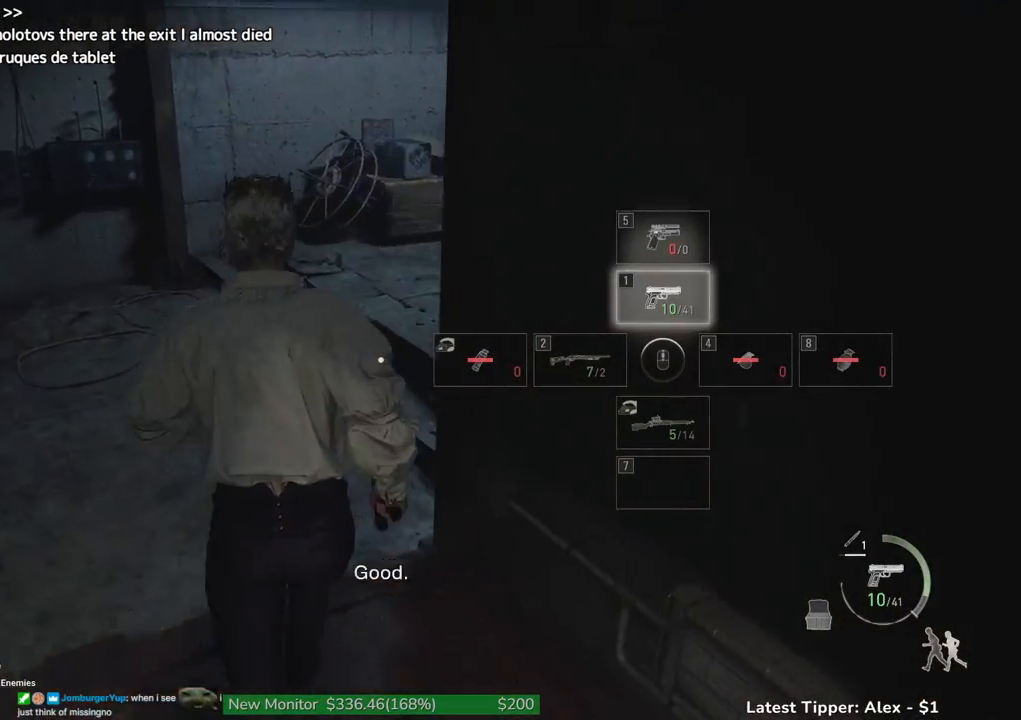
{"keys": ["shift", "w"], "mouse": [], "events": []}
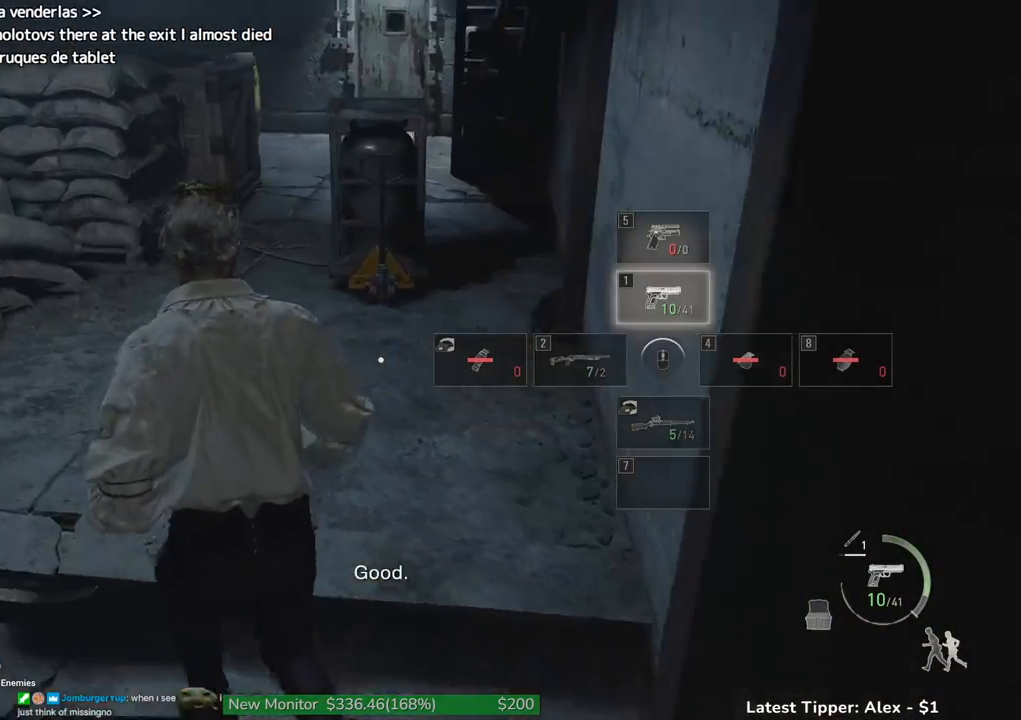
{"keys": ["w"], "mouse": [], "events": [[133, "shift", "up"]]}
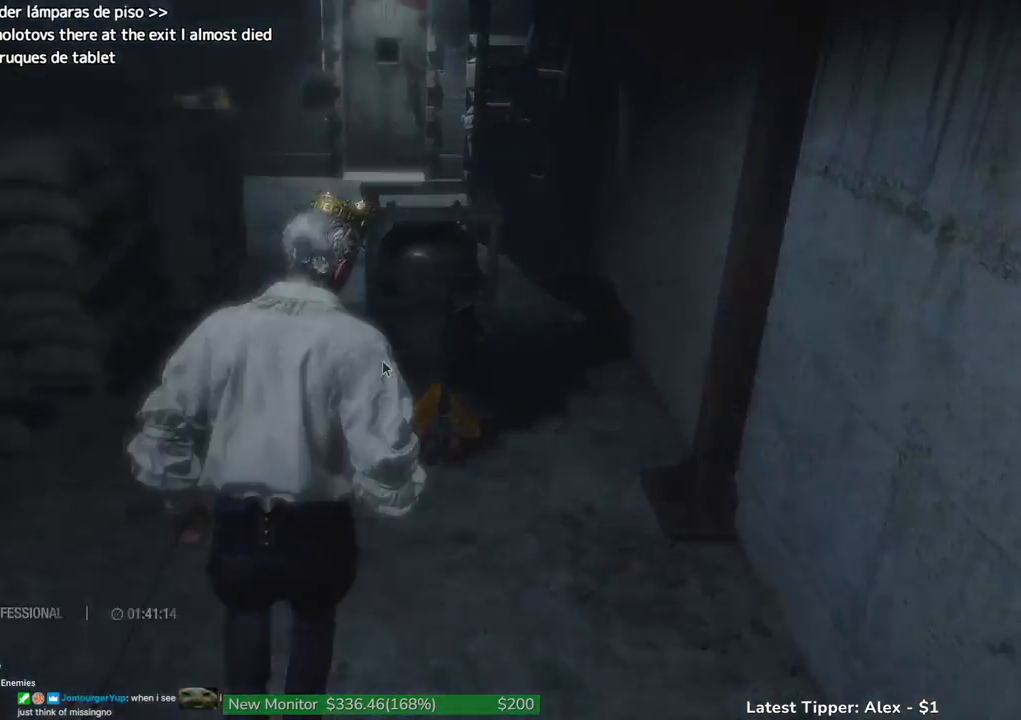
{"keys": [], "mouse": [], "events": [[100, "w", "up"]]}
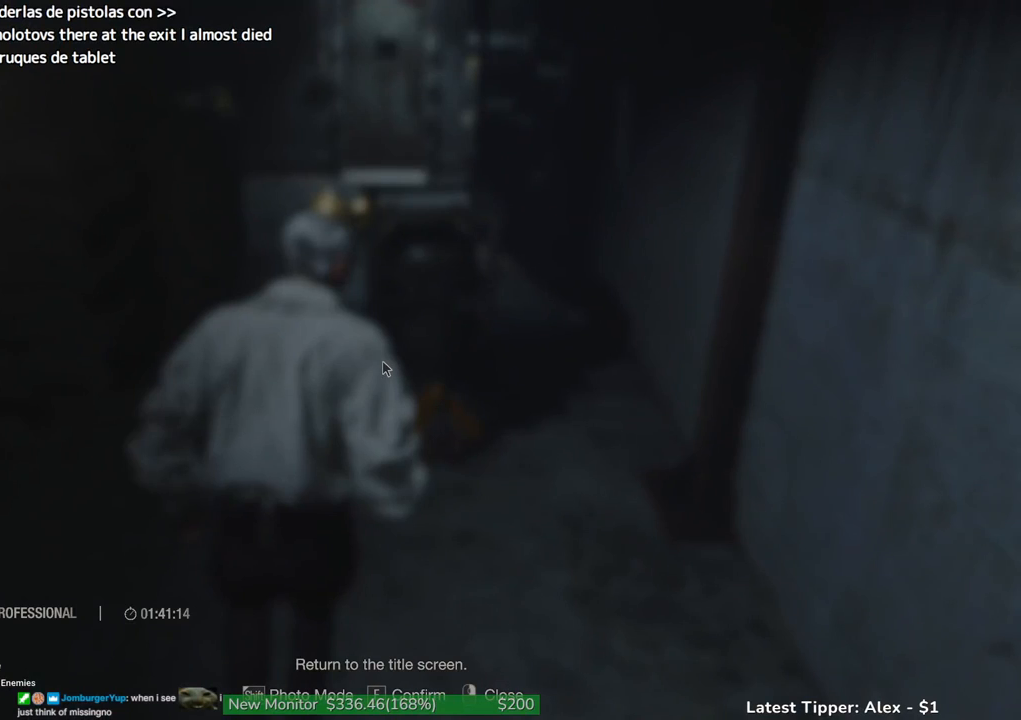
{"keys": [], "mouse": [], "events": []}
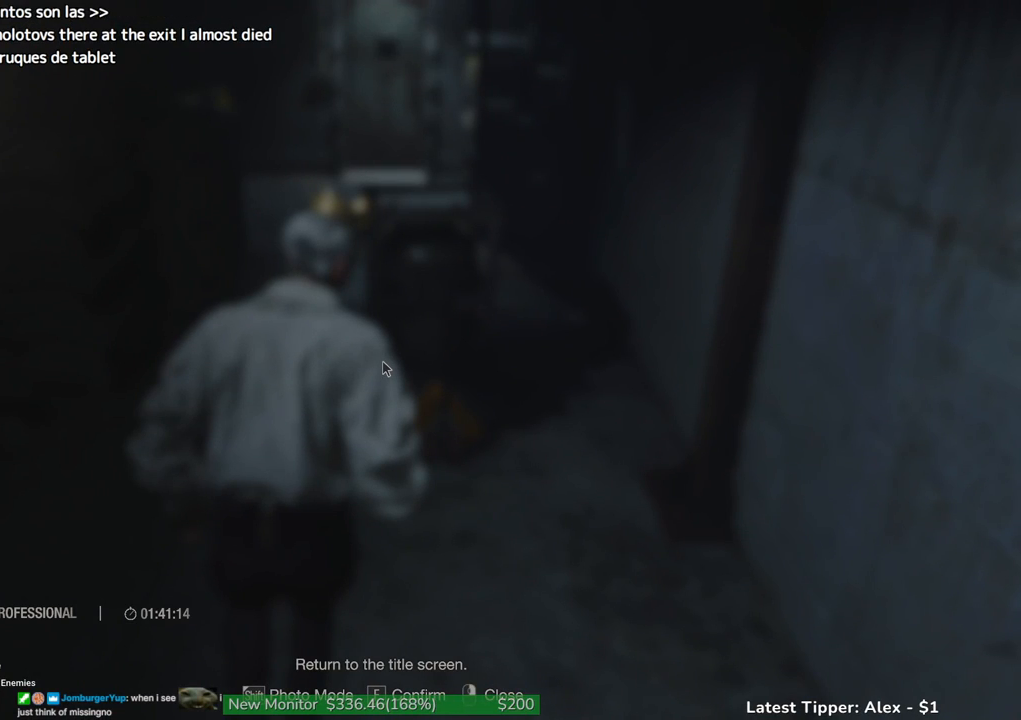
{"keys": [], "mouse": [], "events": []}
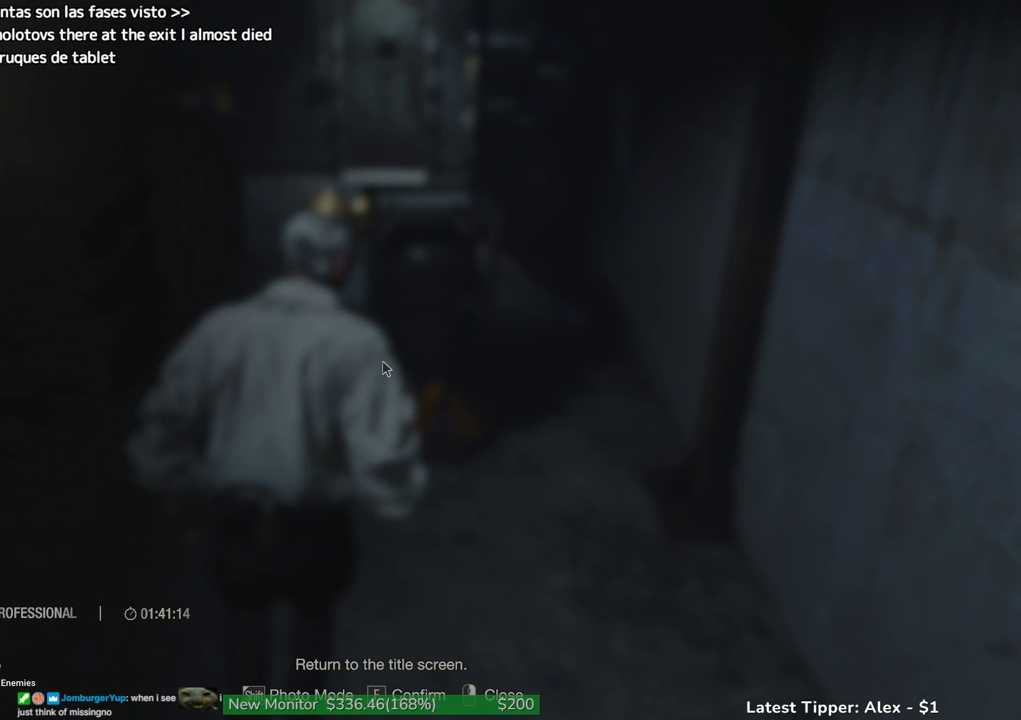
{"keys": [], "mouse": [], "events": []}
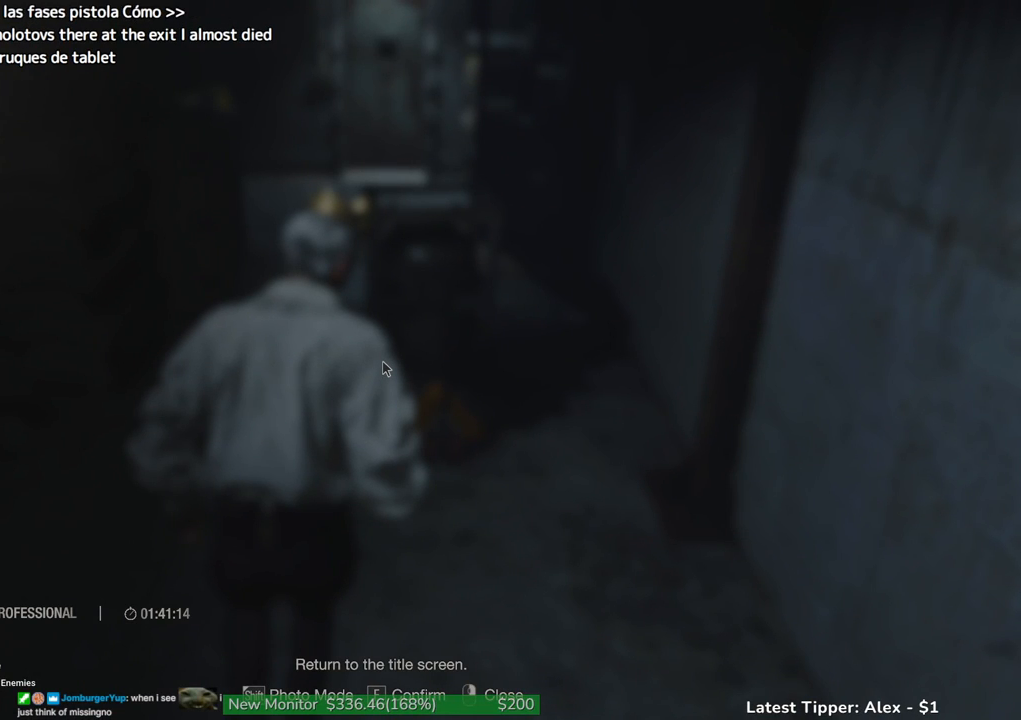
{"keys": [], "mouse": [], "events": []}
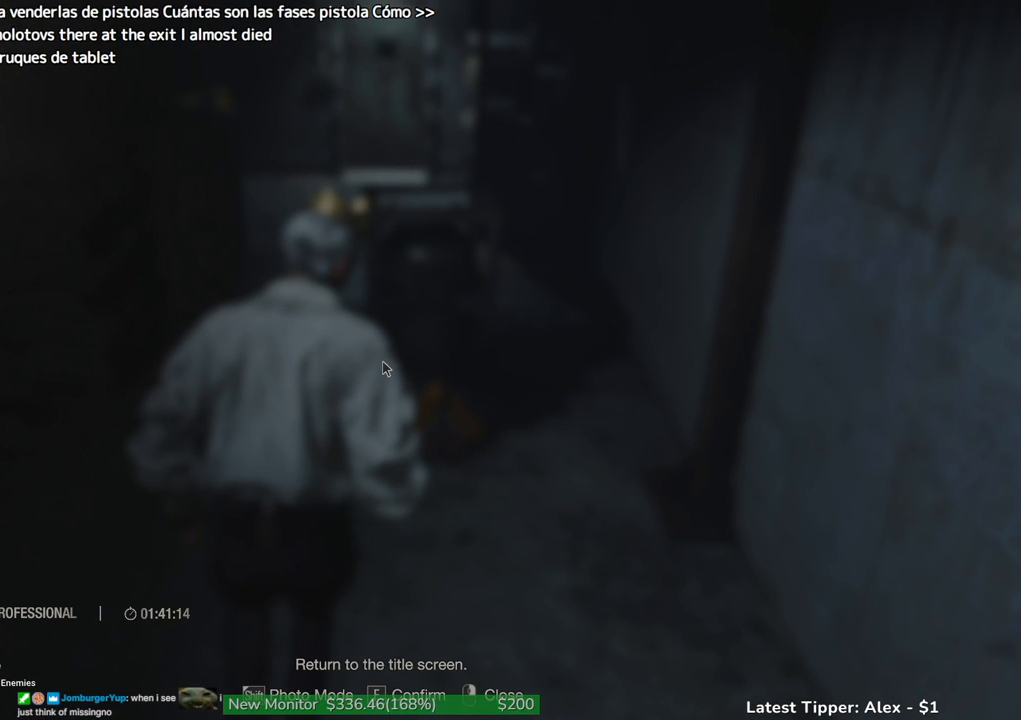
{"keys": [], "mouse": [], "events": []}
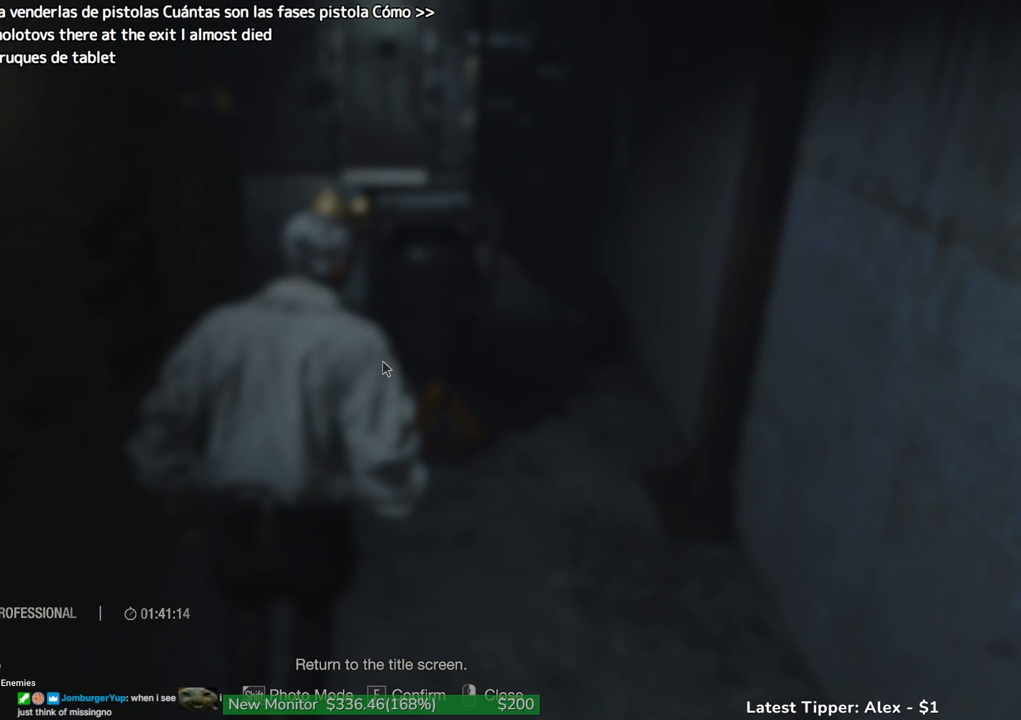
{"keys": [], "mouse": [], "events": []}
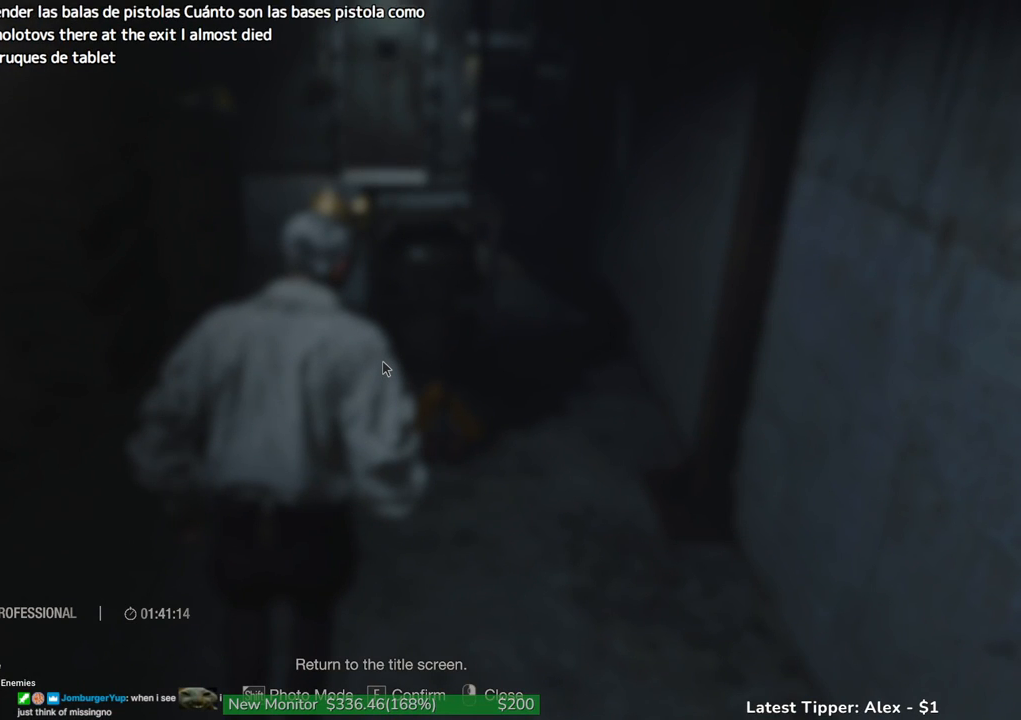
{"keys": [], "mouse": [], "events": []}
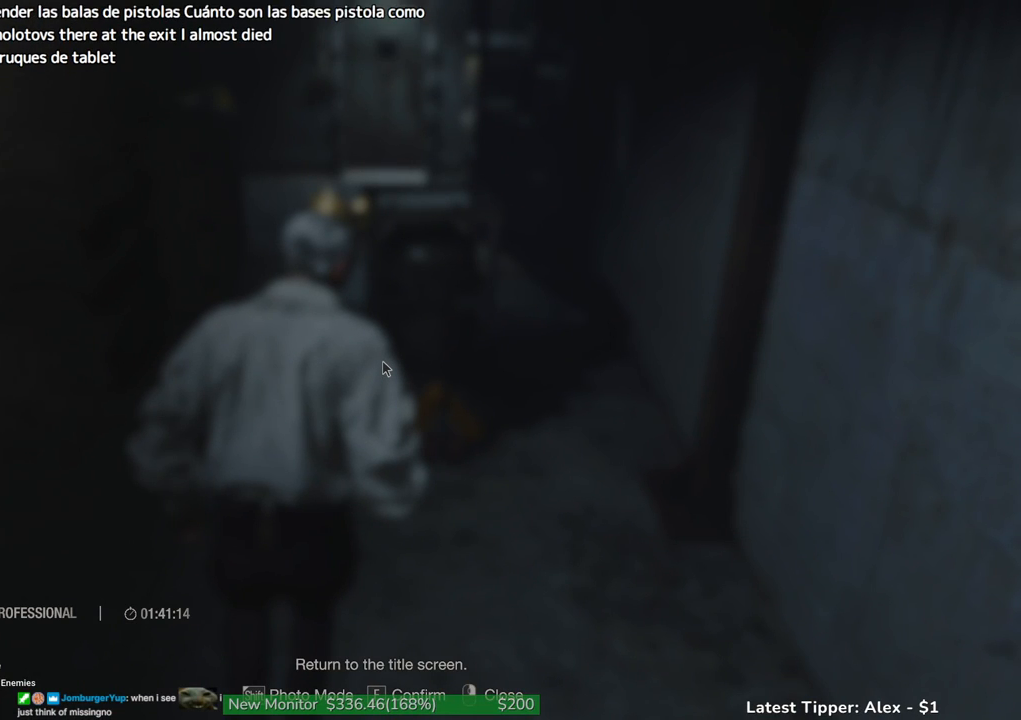
{"keys": [], "mouse": [], "events": []}
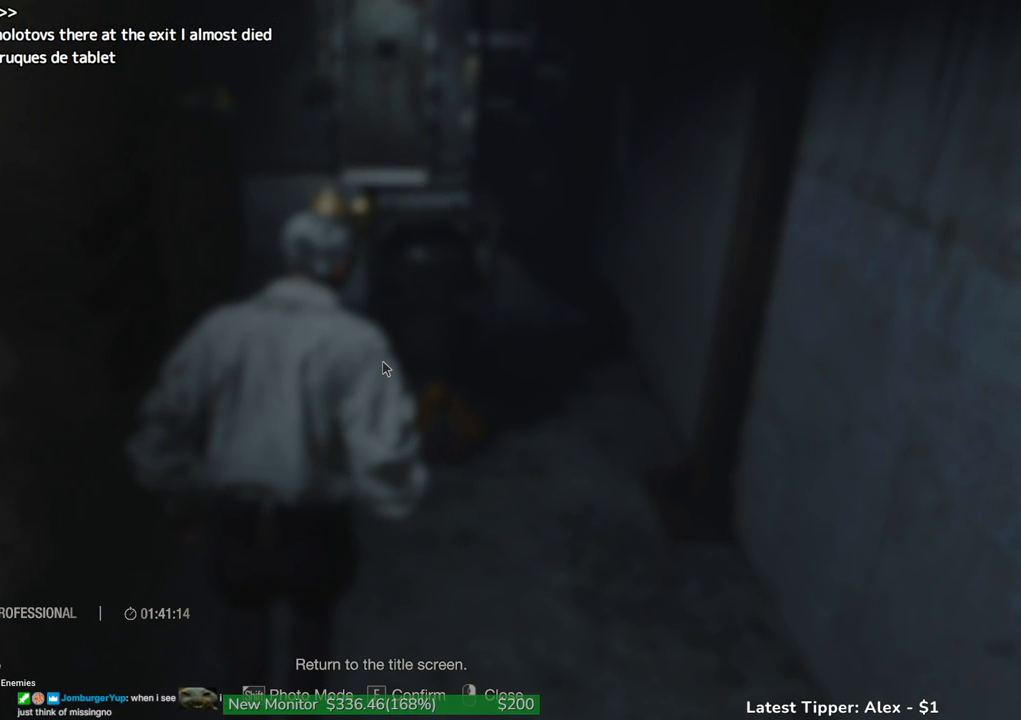
{"keys": ["w"], "mouse": [], "events": [[200, "w", "down"]]}
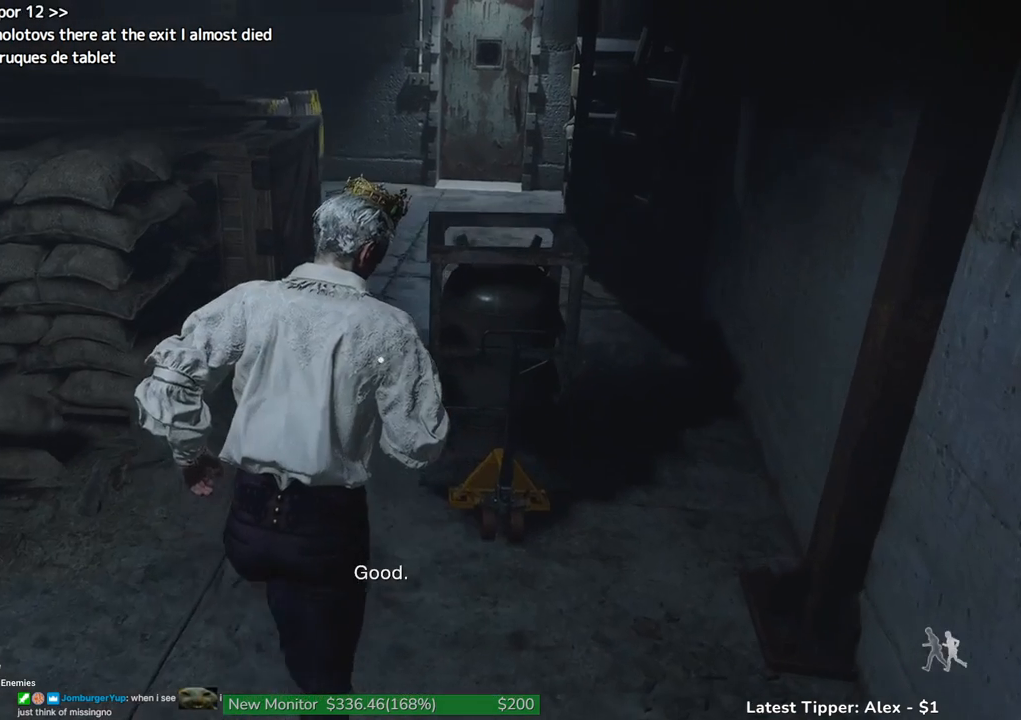
{"keys": ["w"], "mouse": [], "events": []}
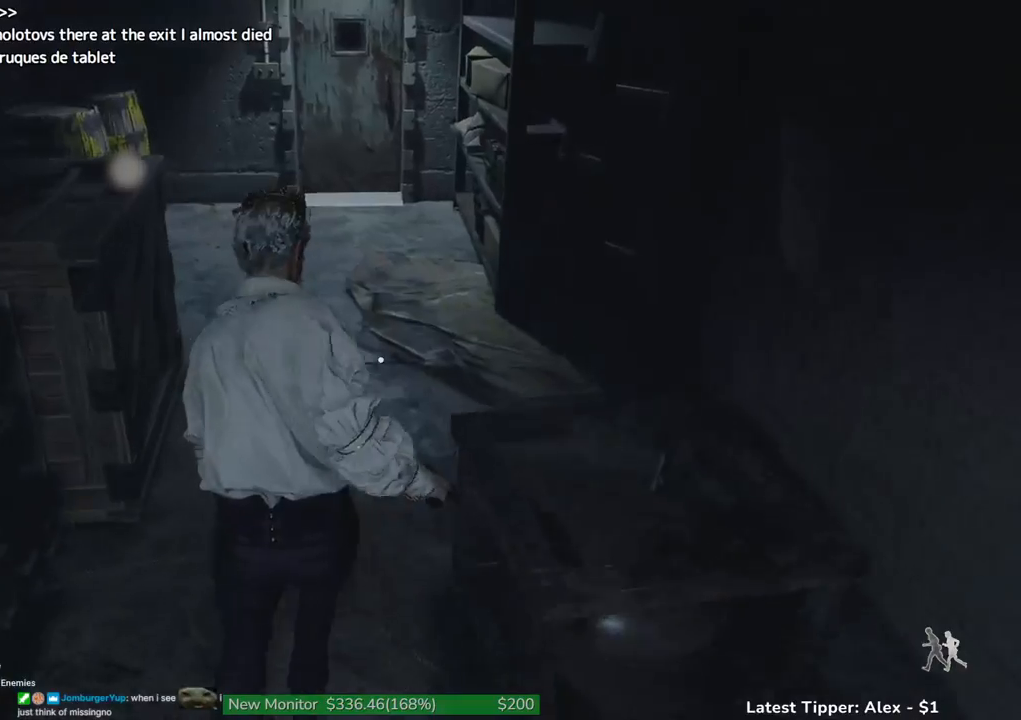
{"keys": ["w"], "mouse": [], "events": []}